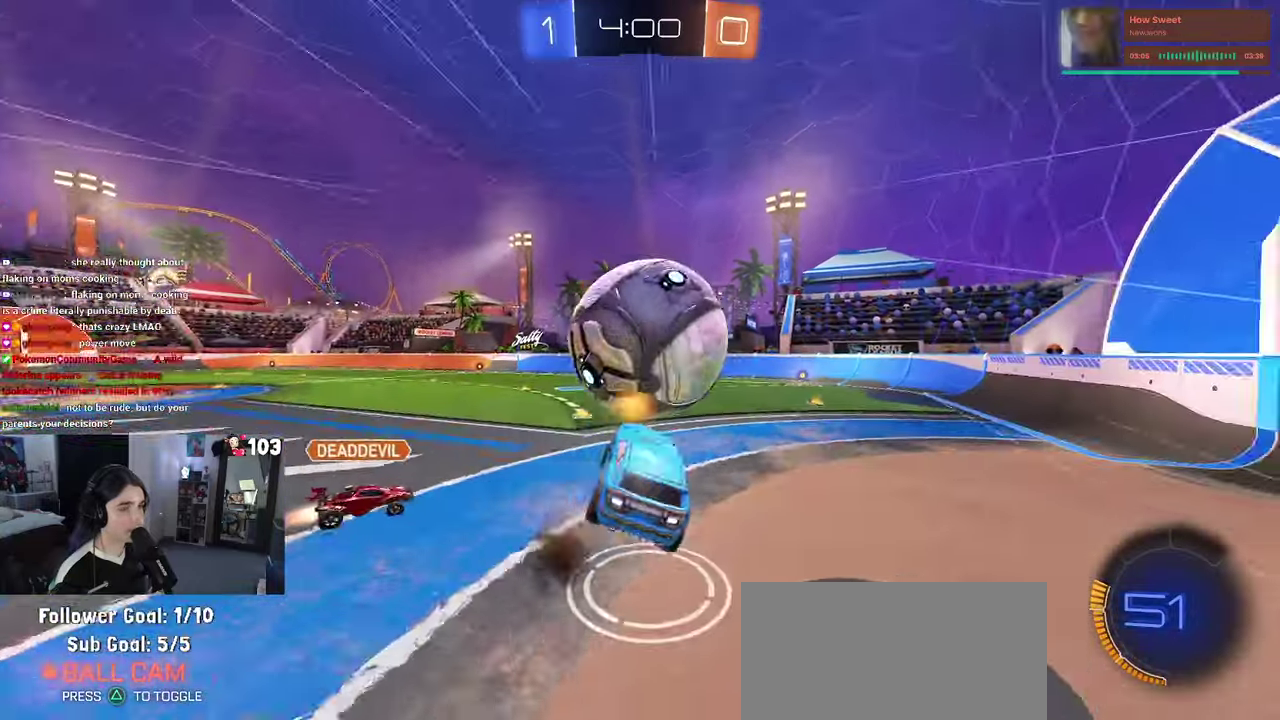
Gameplay with a controller (PlayStation layout); each line is a JSON object with the inputs held at the frame after it. "events" lists button and stick changes between this image and that frame as [ms after this image, input, new state], when the widget could be followed in between. This document gives stick clicks only as held states, not as events. Not read: L1.
{"buttons": ["SQUARE", "R1", "R2"], "left_stick": "down-right", "right_stick": "center"}
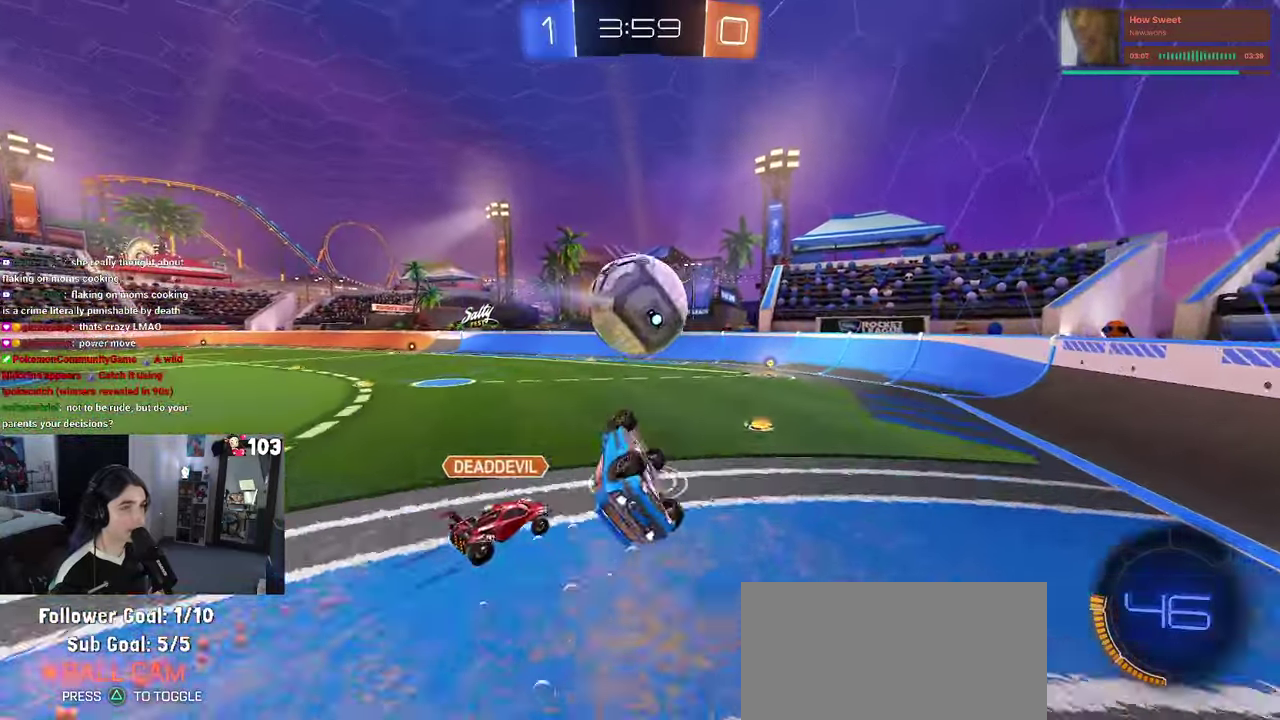
{"buttons": ["R2"], "left_stick": "center", "right_stick": "center"}
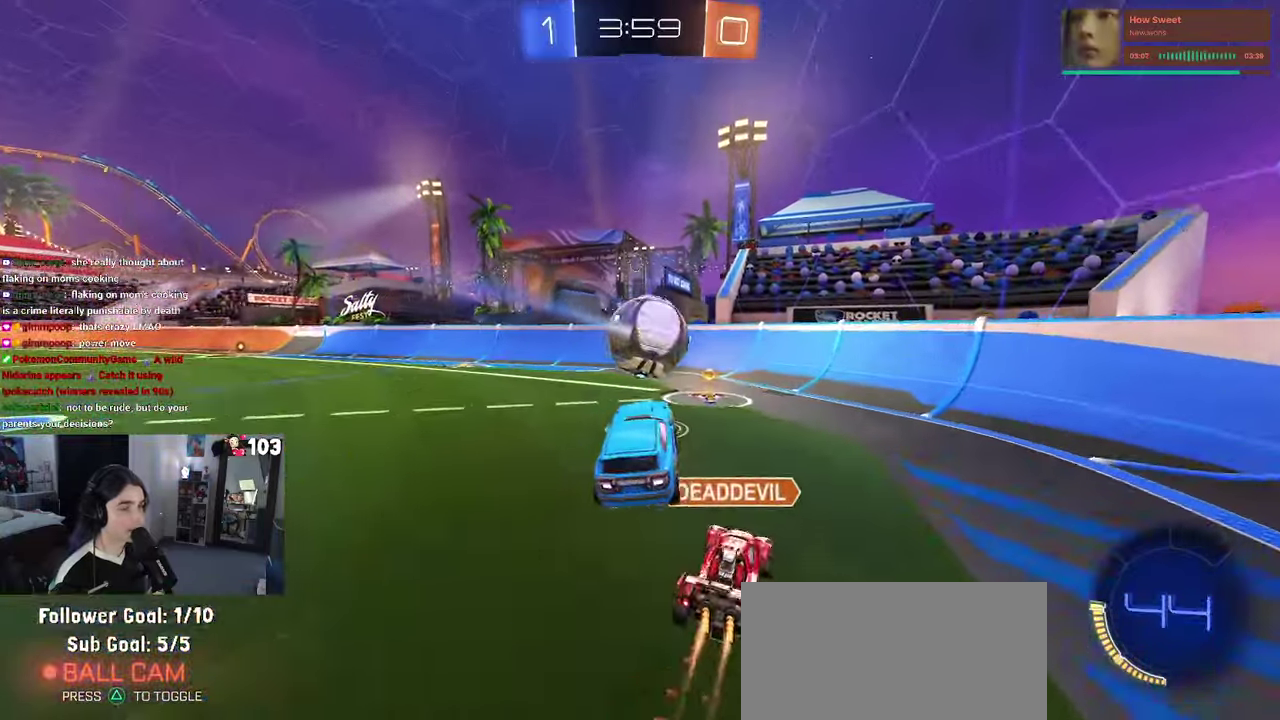
{"buttons": ["R2"], "left_stick": "center", "right_stick": "center", "events": [[16, "left_stick", "down-right"], [116, "left_stick", "center"], [200, "R1", "down"], [433, "R1", "up"]]}
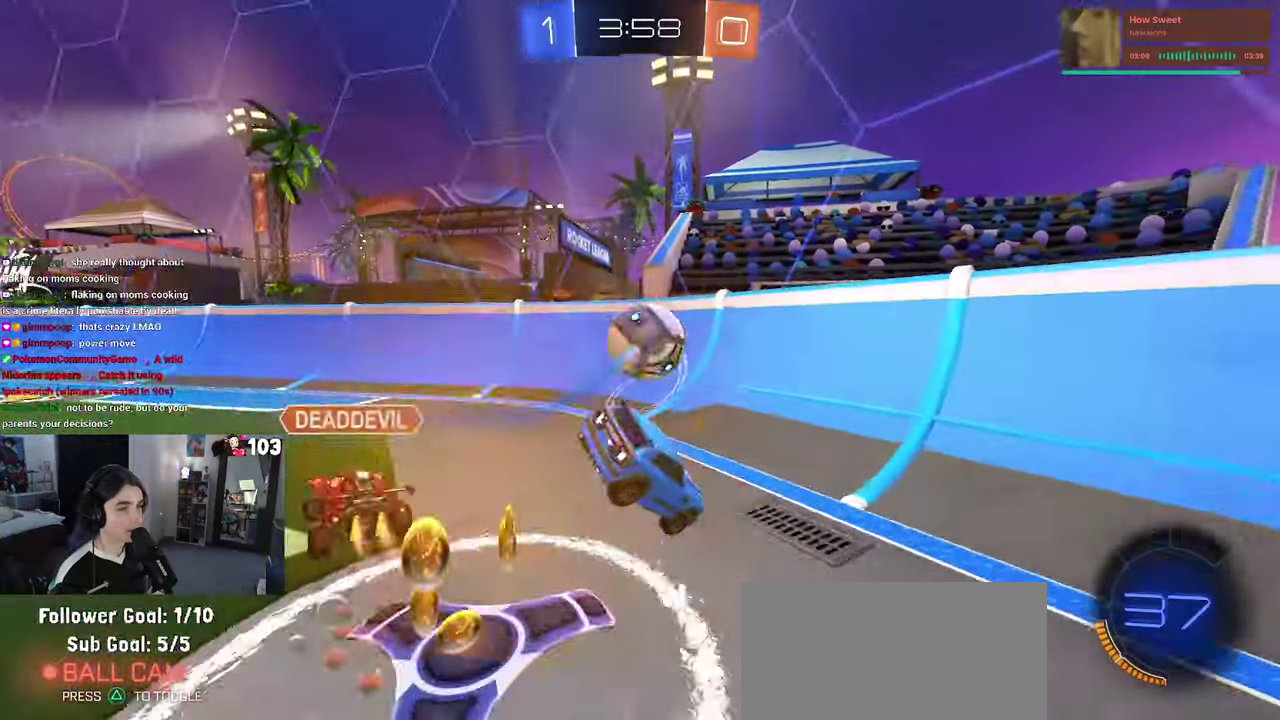
{"buttons": ["R2"], "left_stick": "center", "right_stick": "center", "events": []}
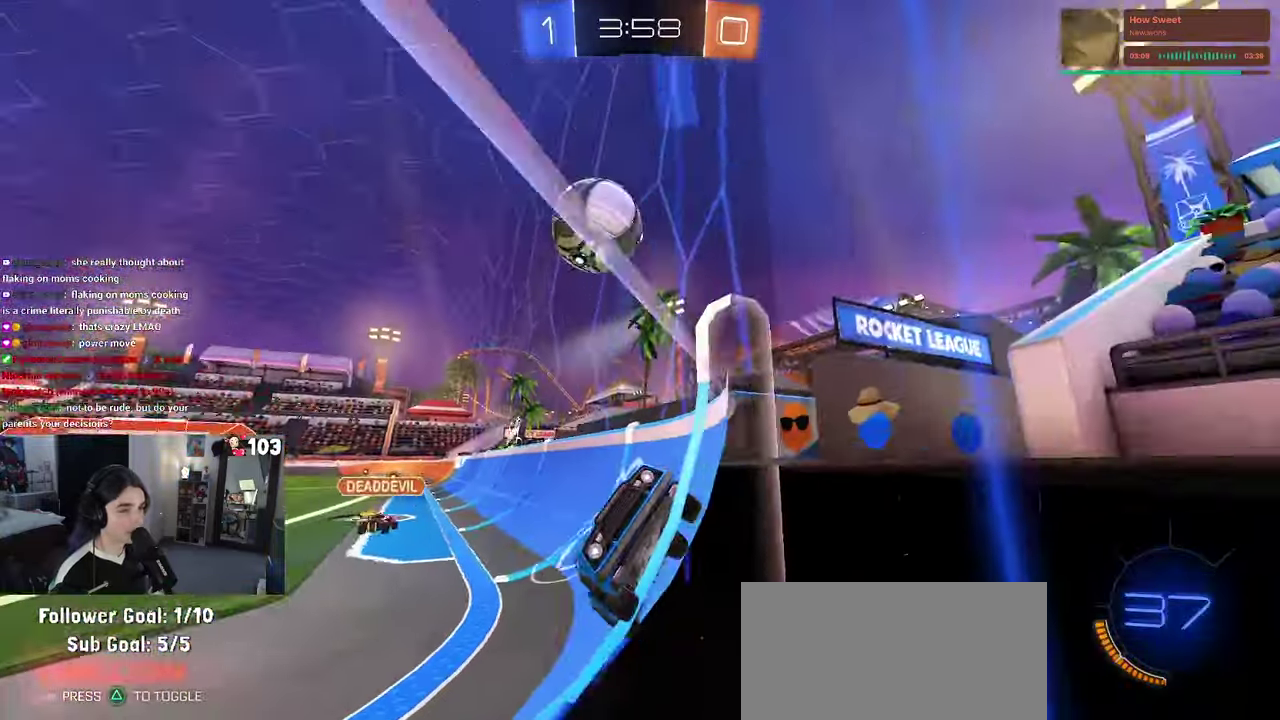
{"buttons": ["R2"], "left_stick": "left", "right_stick": "center", "events": [[433, "left_stick", "left"]]}
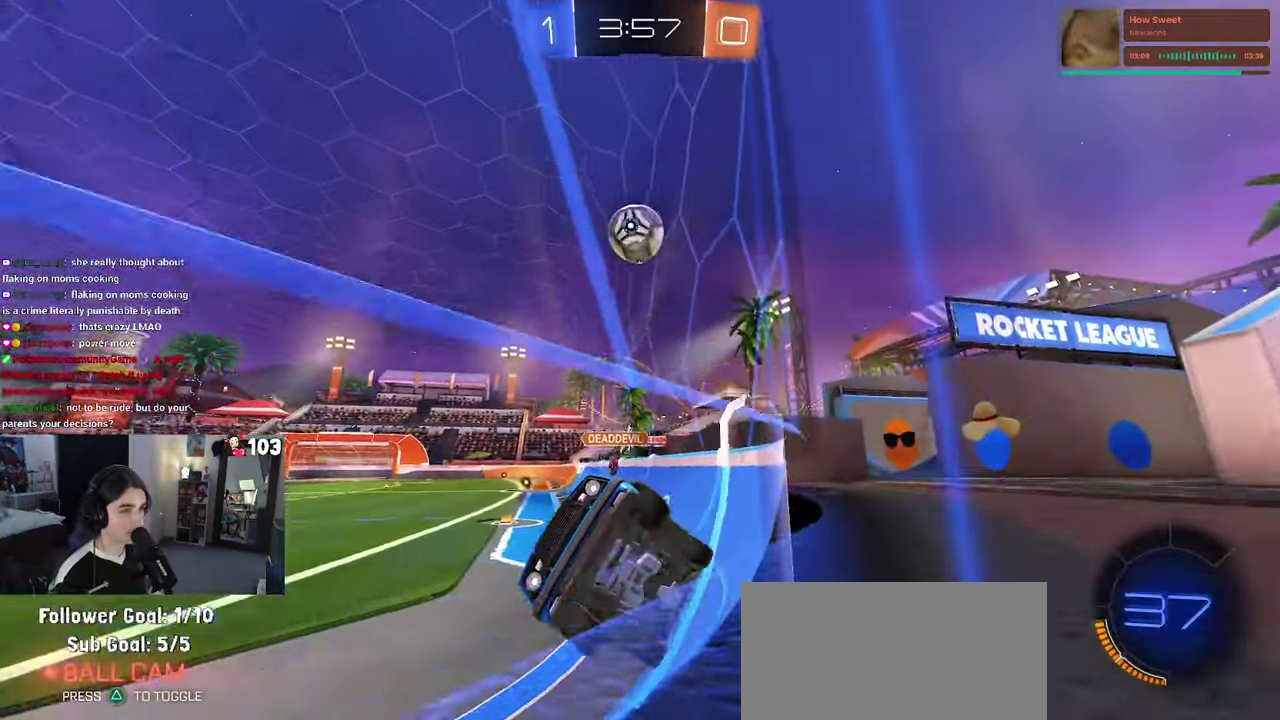
{"buttons": ["R2"], "left_stick": "right", "right_stick": "center", "events": [[150, "left_stick", "center"], [233, "left_stick", "right"], [266, "SQUARE", "down"], [366, "SQUARE", "up"]]}
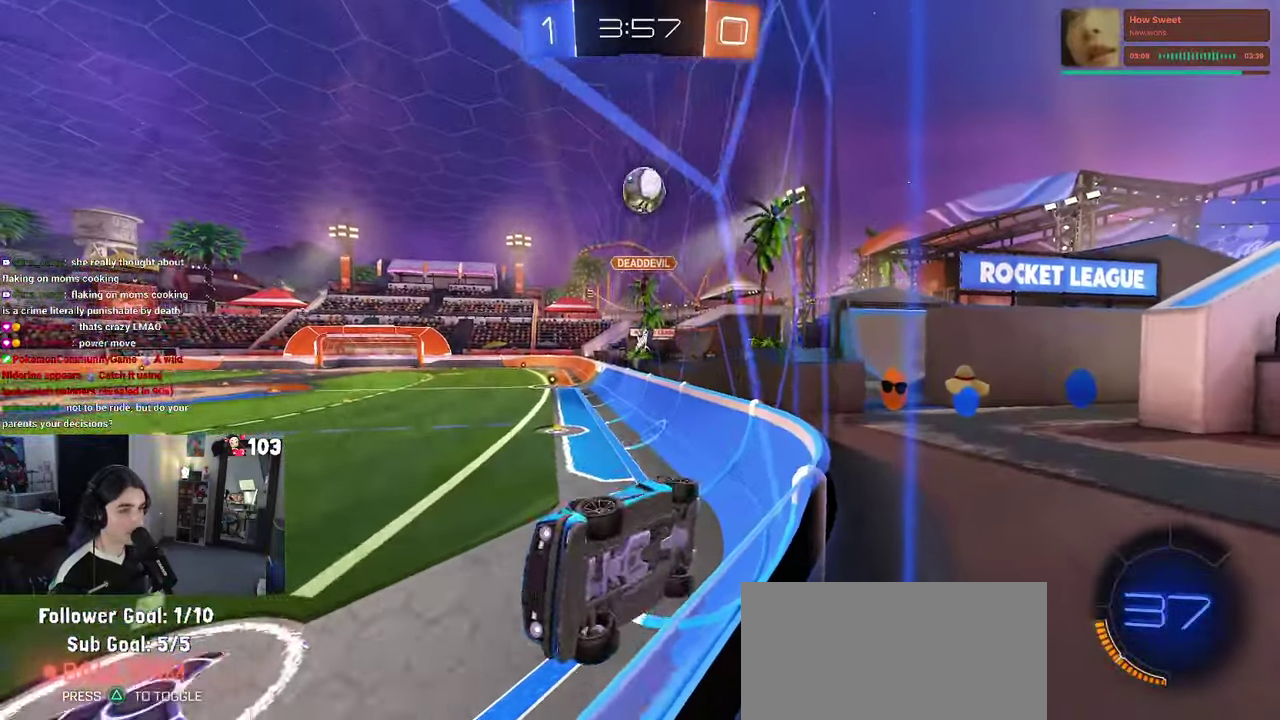
{"buttons": ["R2"], "left_stick": "center", "right_stick": "center", "events": [[116, "L2", "down"], [250, "L2", "up"], [333, "left_stick", "center"]]}
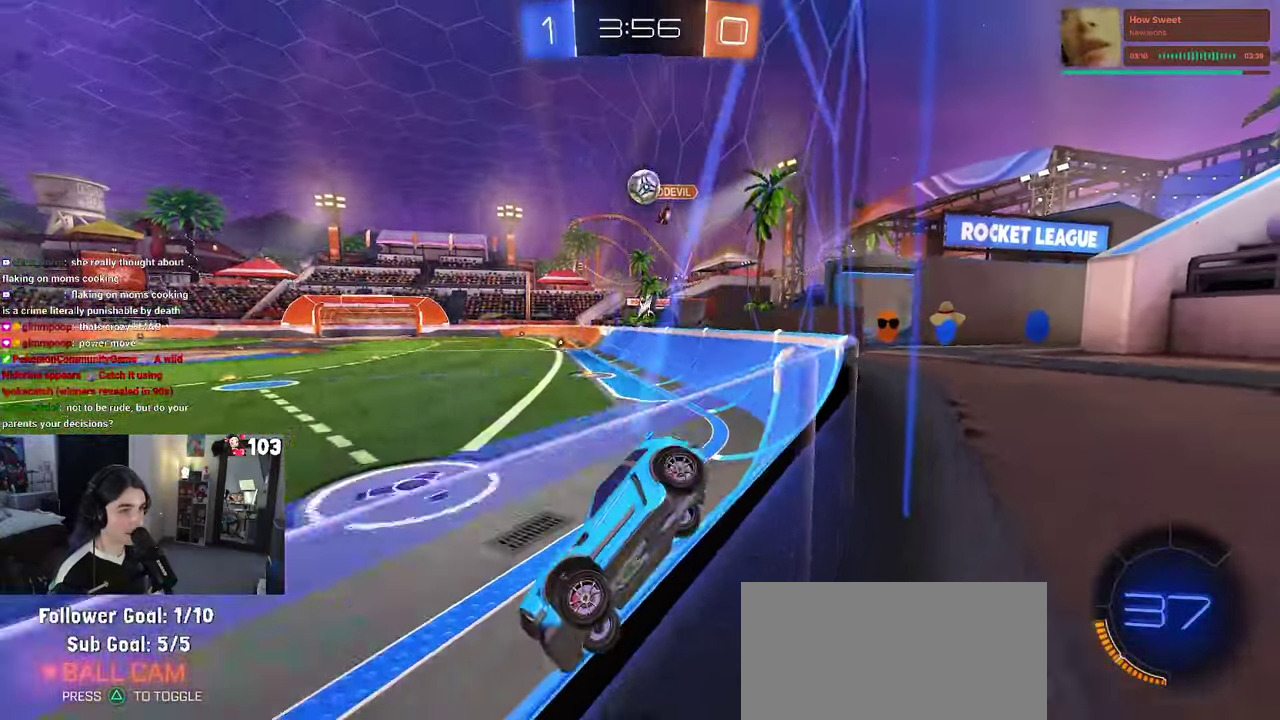
{"buttons": ["R2"], "left_stick": "right", "right_stick": "center", "events": [[166, "left_stick", "right"], [400, "R1", "down"], [483, "R1", "up"]]}
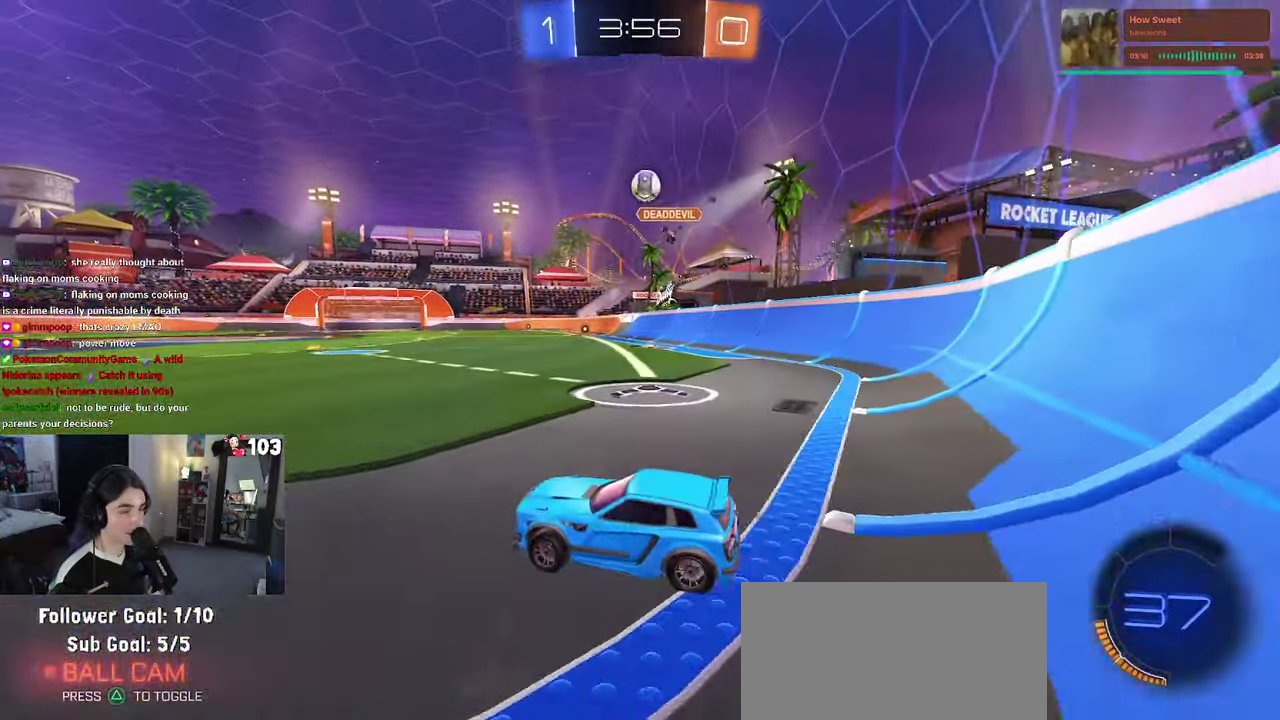
{"buttons": [], "left_stick": "right", "right_stick": "center", "events": [[50, "left_stick", "center"], [133, "left_stick", "left"], [417, "left_stick", "center"], [467, "R2", "up"], [500, "left_stick", "right"]]}
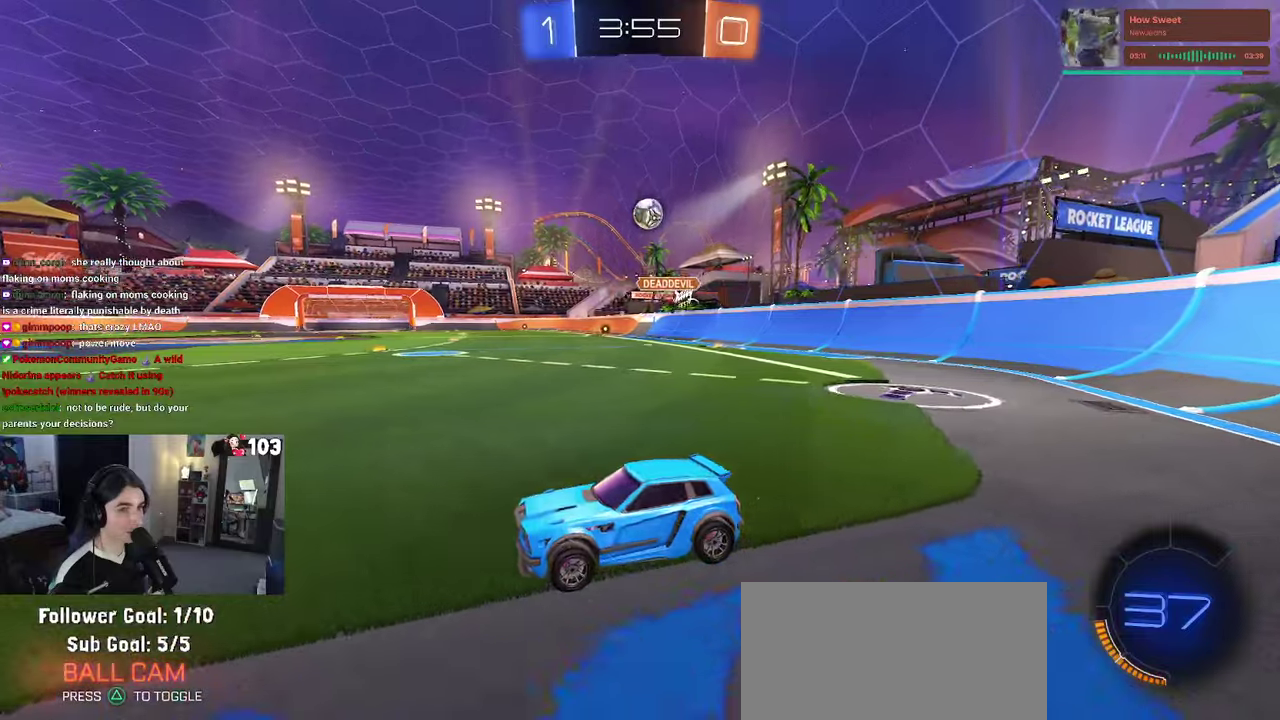
{"buttons": [], "left_stick": "down-right", "right_stick": "center"}
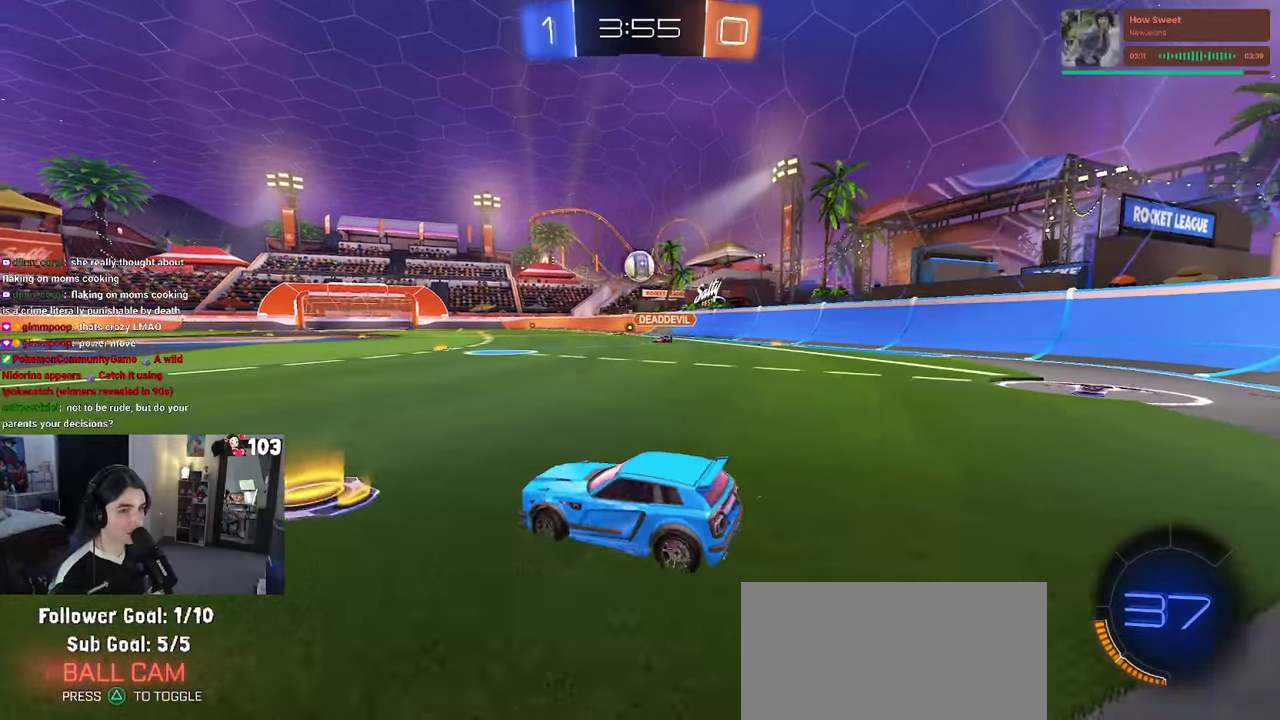
{"buttons": ["R2"], "left_stick": "center", "right_stick": "center"}
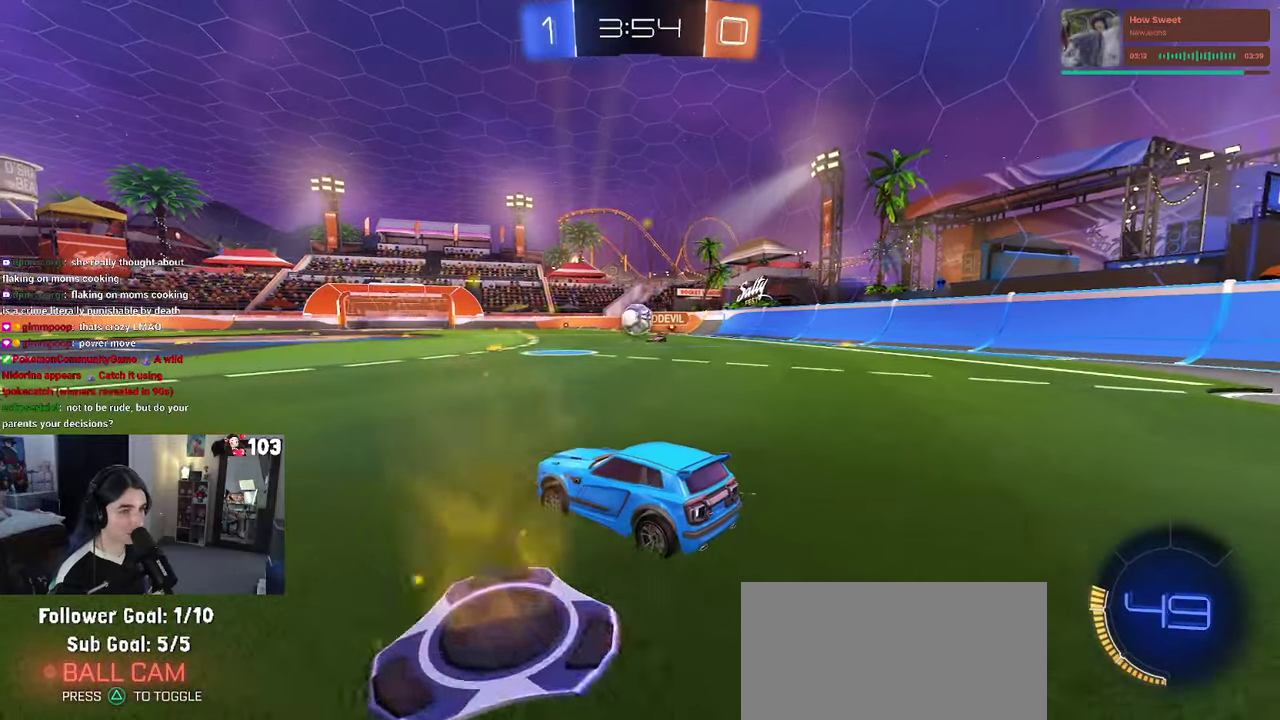
{"buttons": ["R2"], "left_stick": "right", "right_stick": "center", "events": [[83, "left_stick", "right"], [183, "left_stick", "center"], [350, "left_stick", "right"]]}
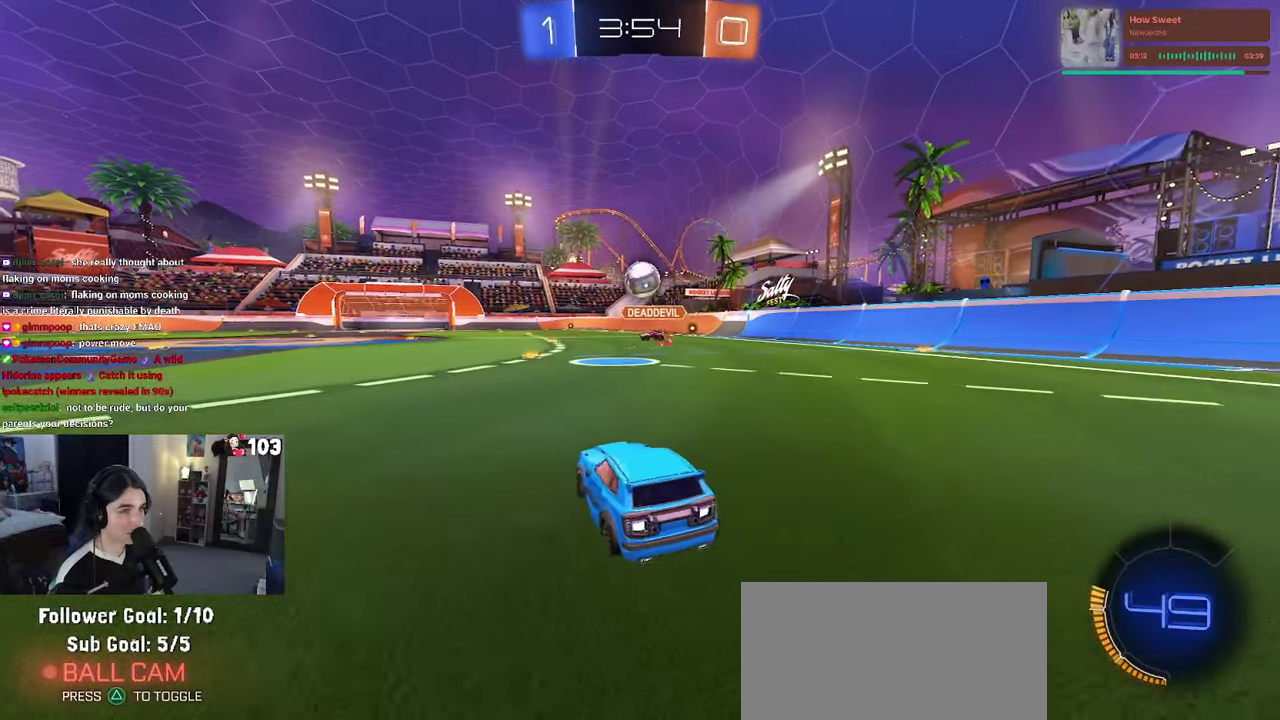
{"buttons": ["L2"], "left_stick": "left", "right_stick": "center", "events": [[33, "left_stick", "center"], [350, "R2", "up"], [367, "L2", "down"], [400, "left_stick", "left"]]}
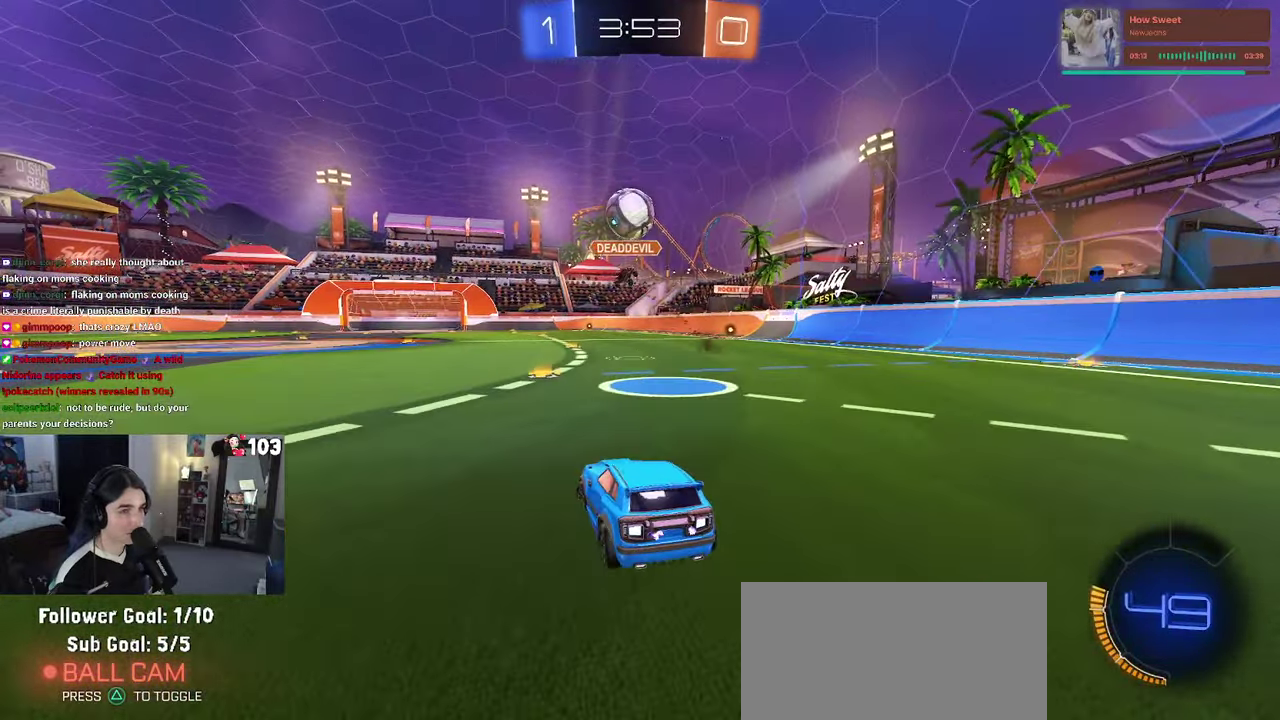
{"buttons": ["R2"], "left_stick": "left", "right_stick": "center", "events": [[17, "R2", "down"], [83, "L2", "up"], [233, "SQUARE", "down"], [367, "SQUARE", "up"]]}
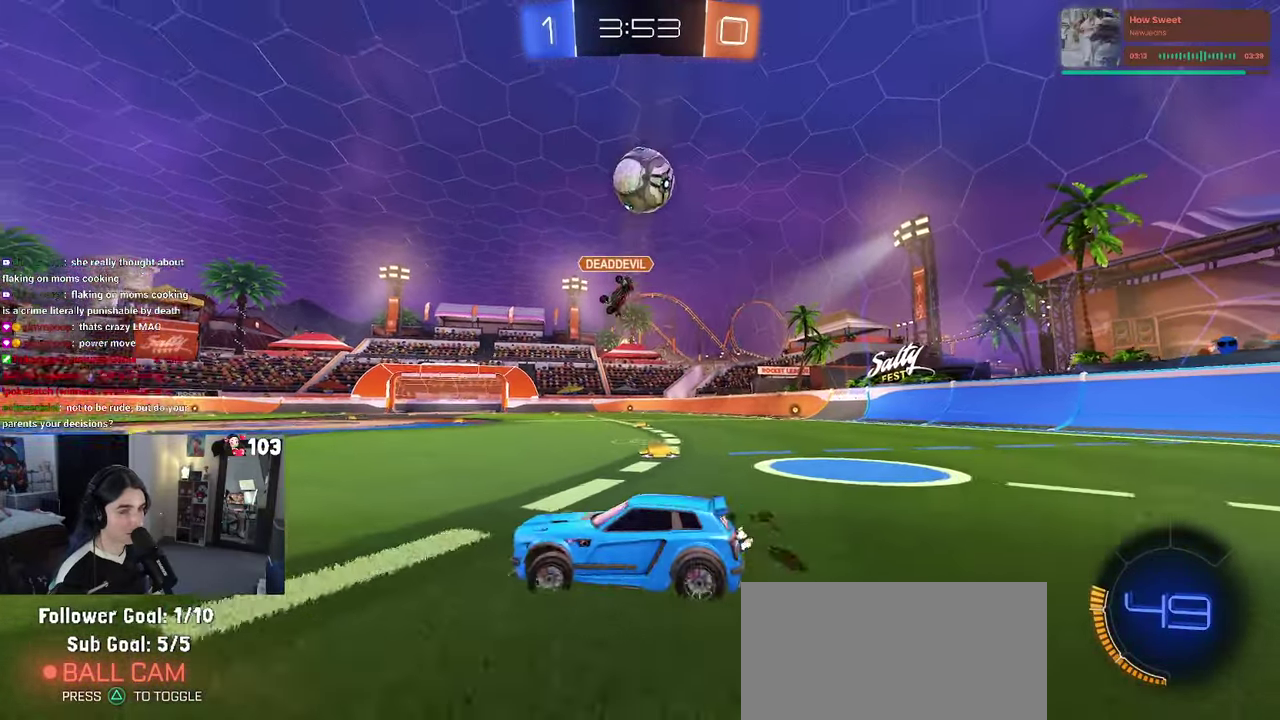
{"buttons": ["R2"], "left_stick": "left", "right_stick": "center", "events": []}
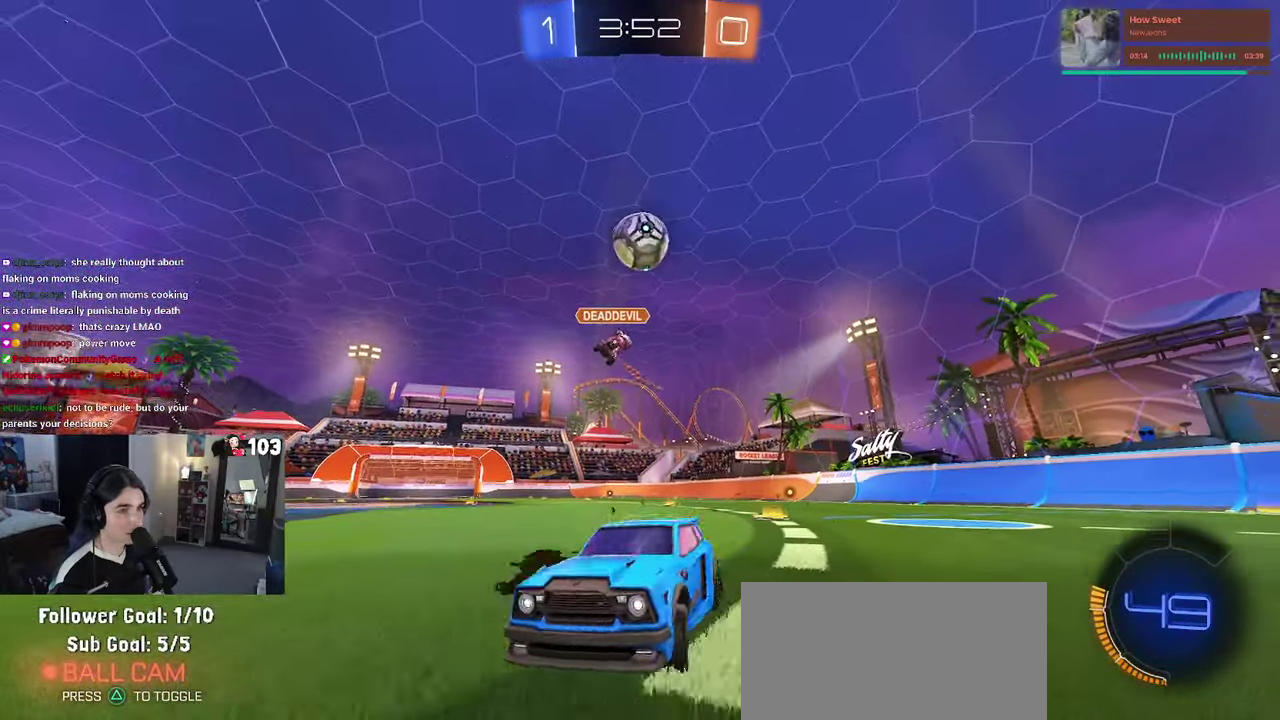
{"buttons": ["R2"], "left_stick": "center", "right_stick": "center", "events": [[250, "left_stick", "center"]]}
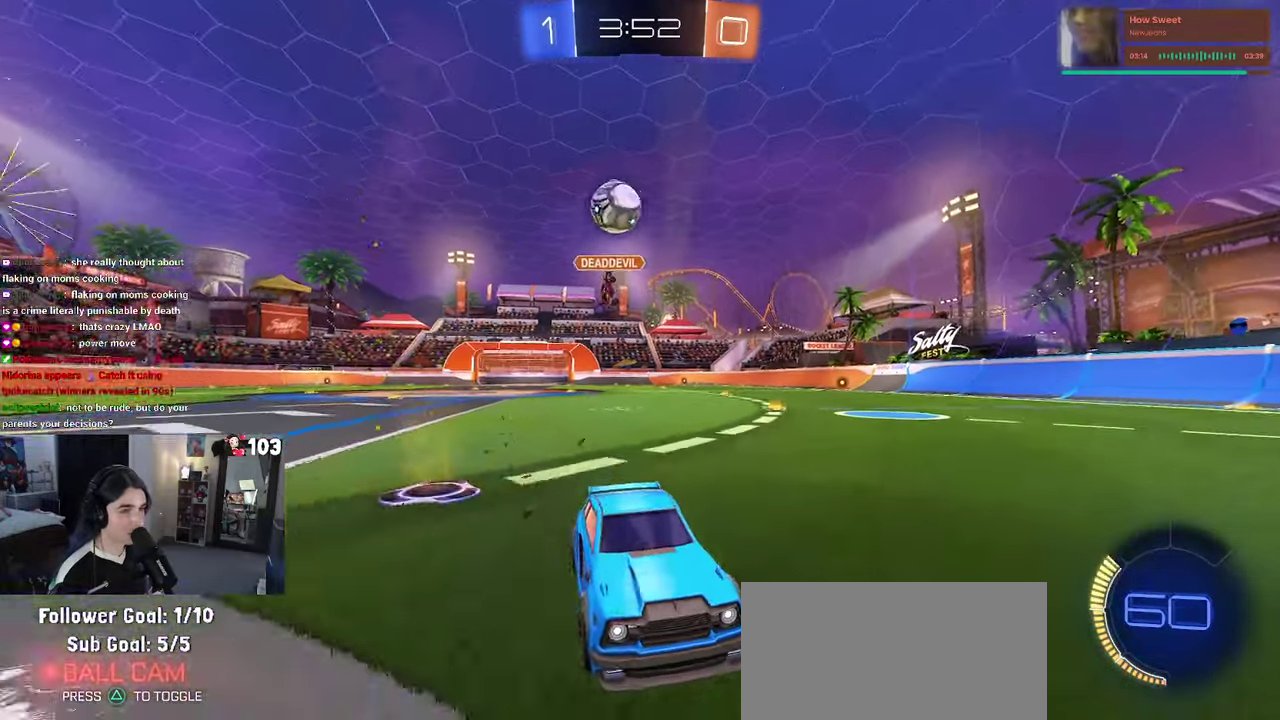
{"buttons": ["R2"], "left_stick": "right", "right_stick": "center", "events": [[317, "SQUARE", "down"], [317, "left_stick", "right"], [500, "SQUARE", "up"]]}
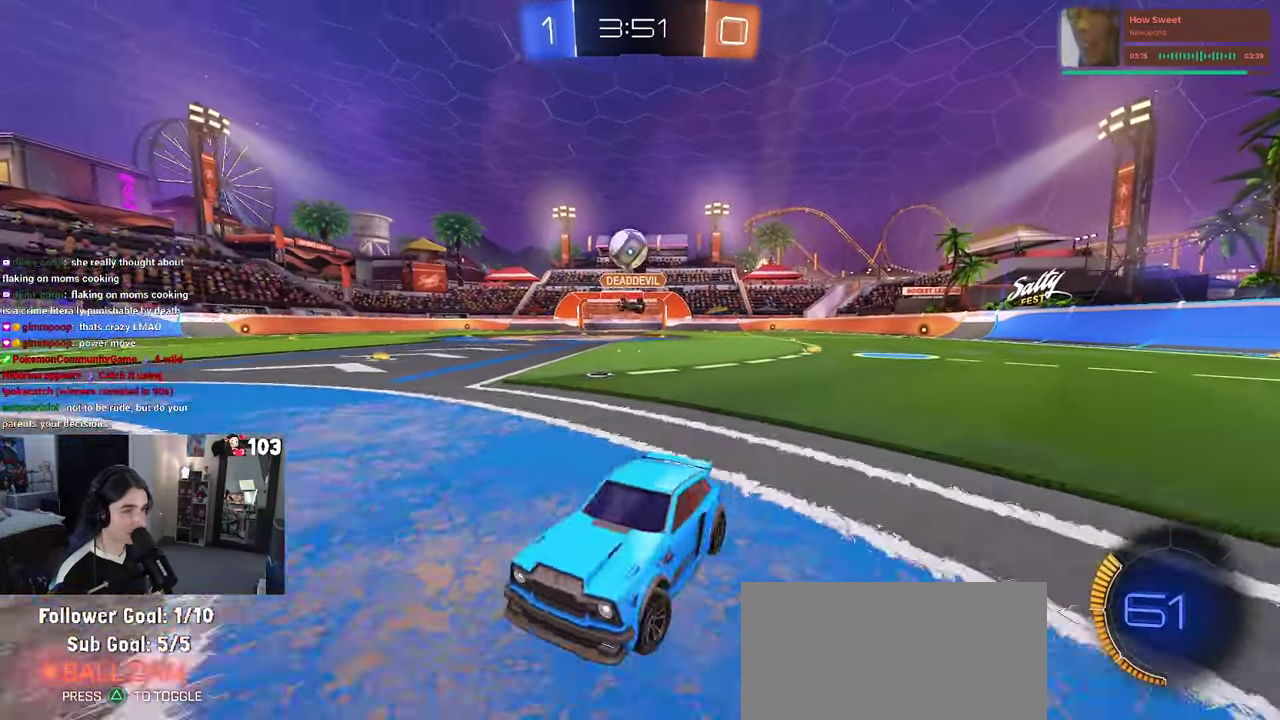
{"buttons": ["R2"], "left_stick": "right", "right_stick": "center", "events": []}
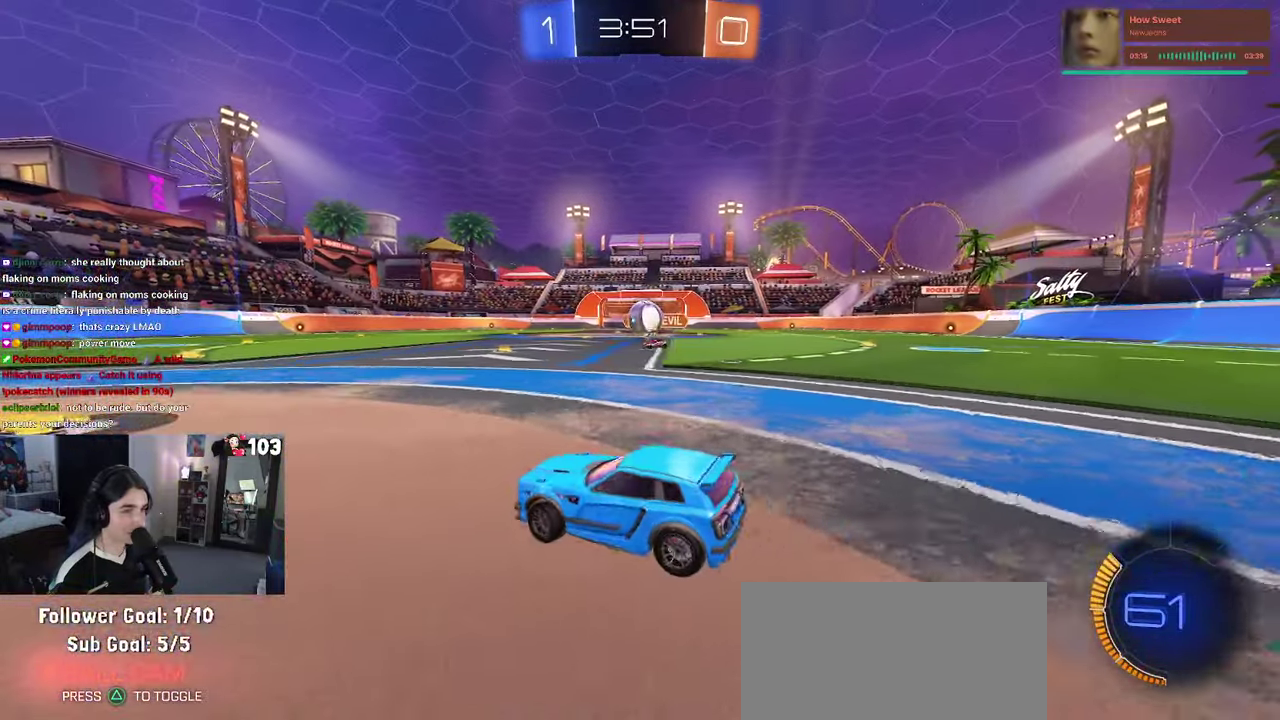
{"buttons": ["R1", "R2"], "left_stick": "center", "right_stick": "center", "events": [[300, "left_stick", "center"], [350, "R1", "down"]]}
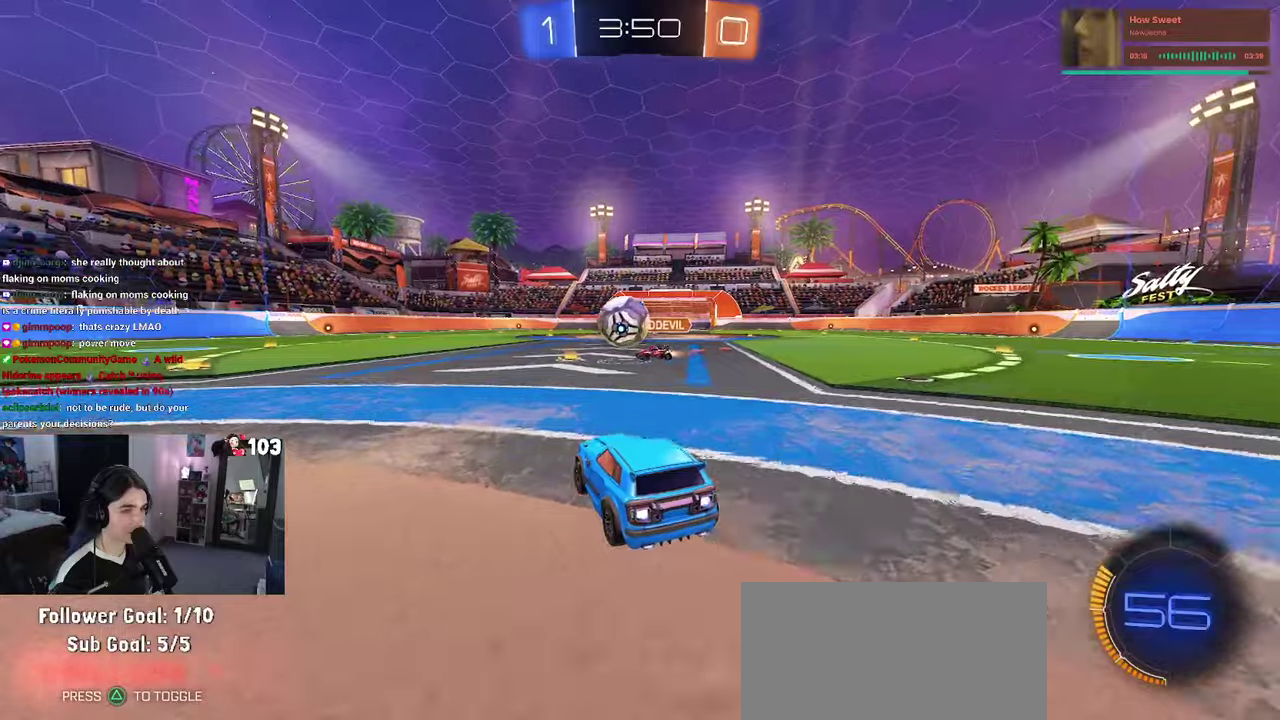
{"buttons": ["R1", "R2"], "left_stick": "left", "right_stick": "center", "events": [[150, "left_stick", "left"]]}
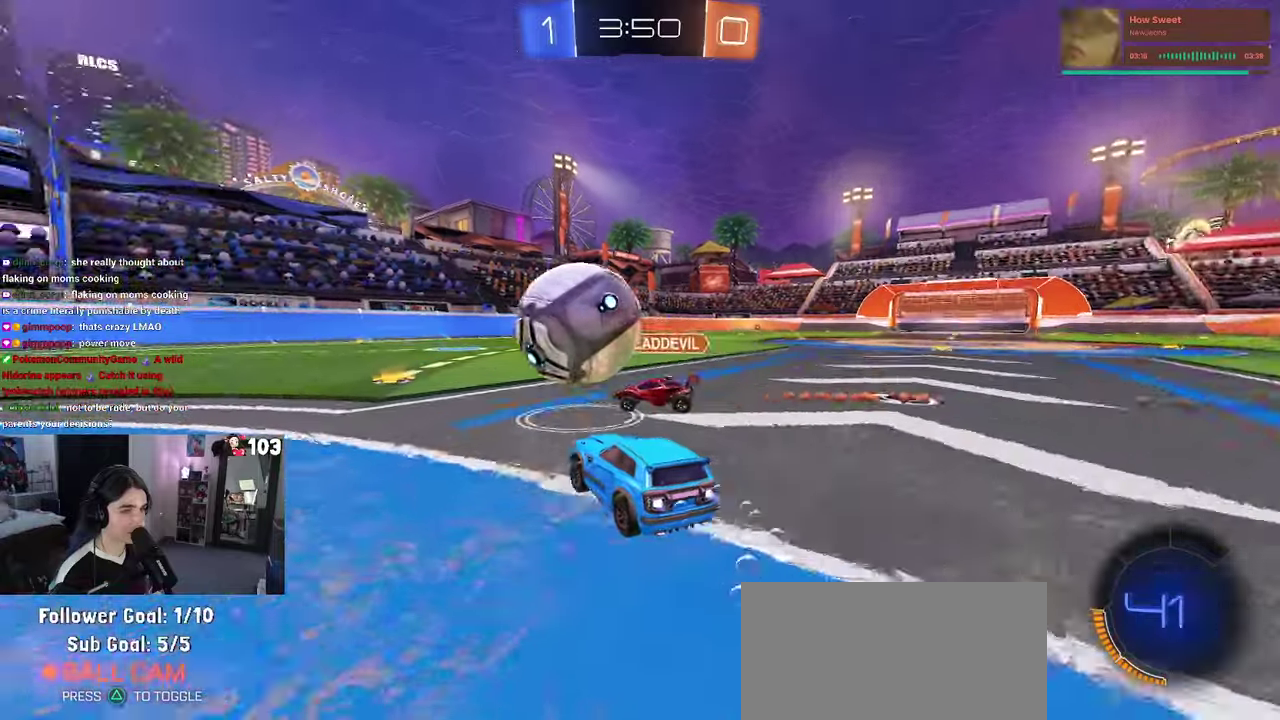
{"buttons": ["R1", "R2"], "left_stick": "left", "right_stick": "center", "events": [[250, "TRIANGLE", "down"], [384, "TRIANGLE", "up"], [384, "left_stick", "center"], [500, "left_stick", "left"]]}
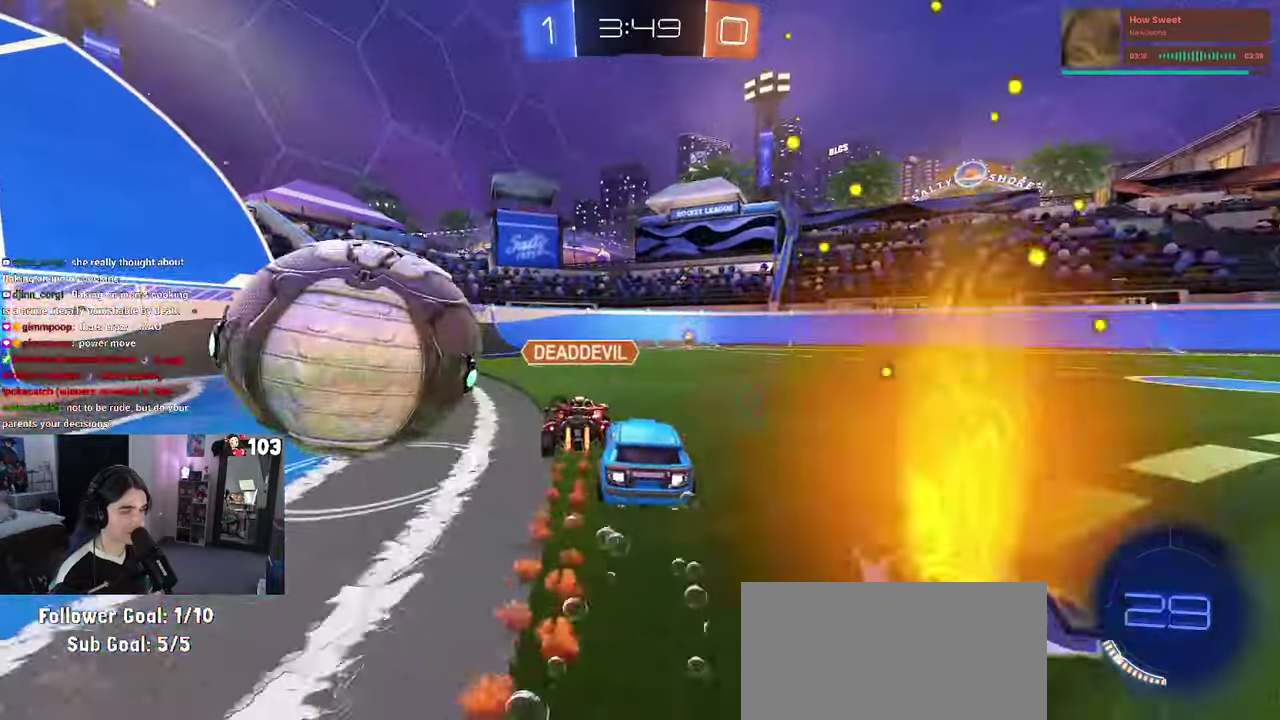
{"buttons": ["L2", "R1"], "left_stick": "center", "right_stick": "center", "events": [[434, "L2", "down"], [434, "R2", "up"], [467, "left_stick", "center"]]}
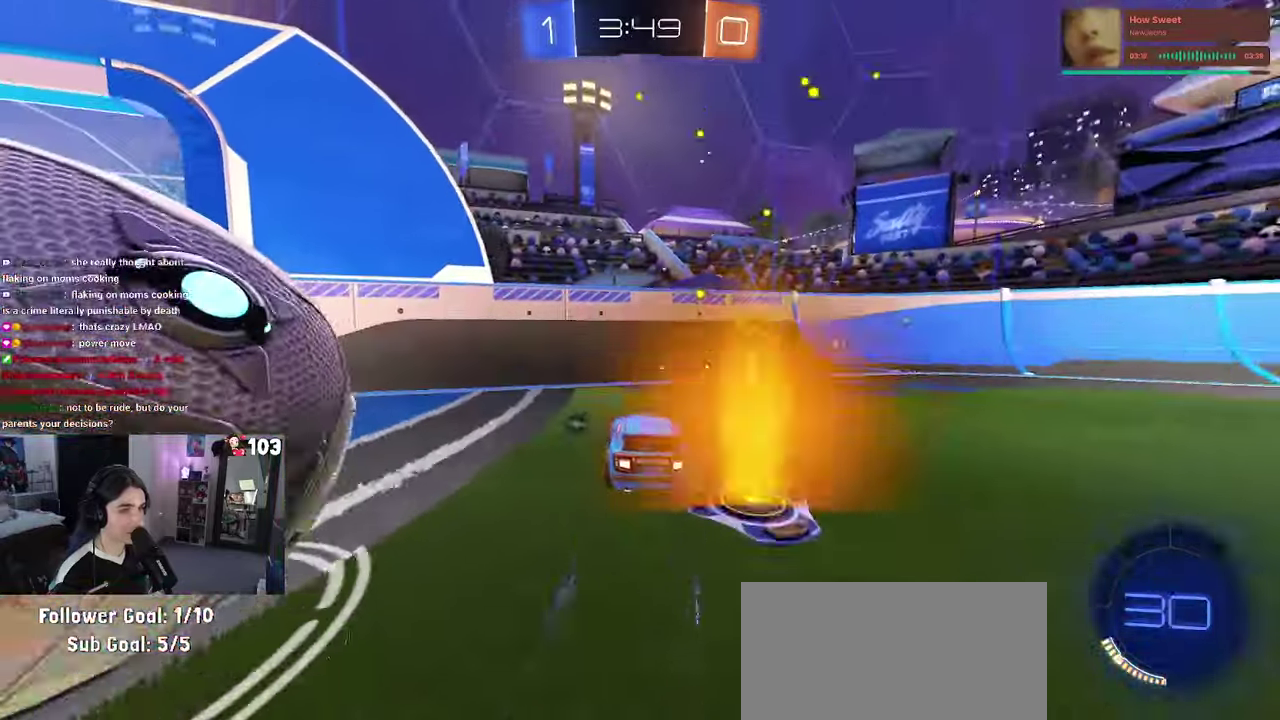
{"buttons": ["SQUARE", "R2"], "left_stick": "down-right", "right_stick": "center", "events": [[84, "R1", "up"], [117, "R2", "down"], [150, "L2", "up"], [284, "SQUARE", "down"], [284, "left_stick", "right"], [334, "left_stick", "down-right"]]}
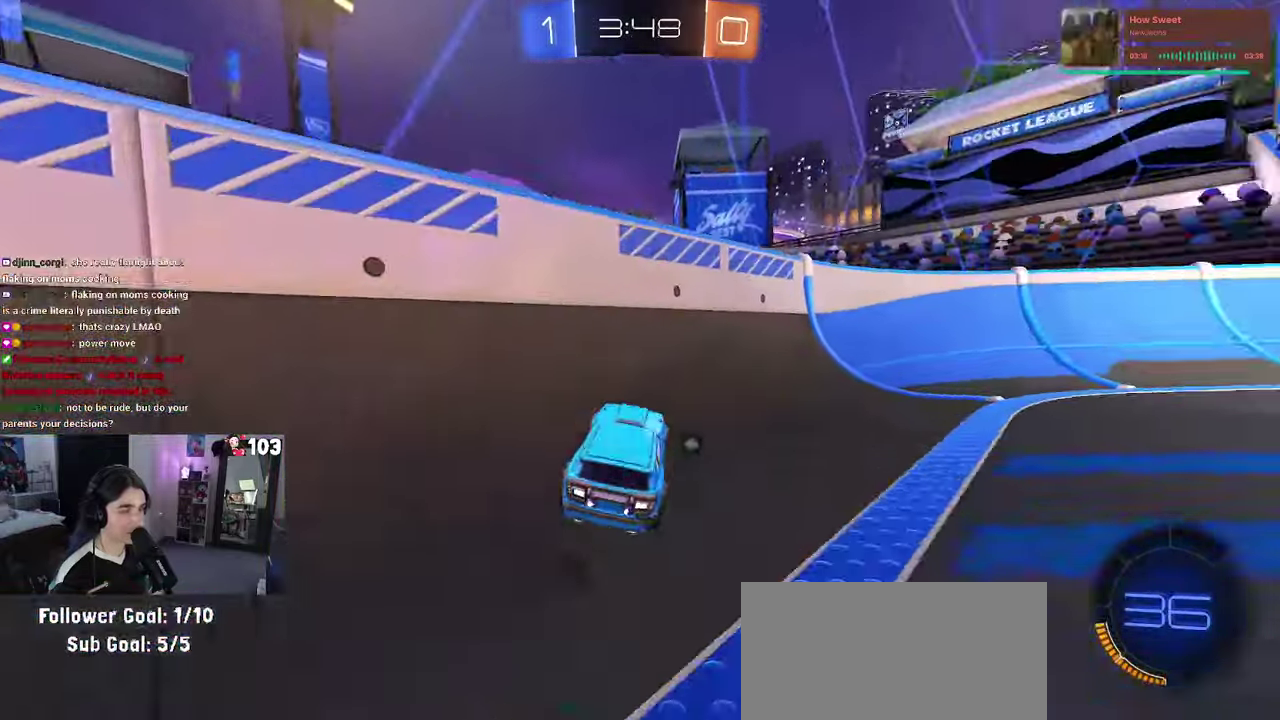
{"buttons": ["R2"], "left_stick": "right", "right_stick": "center", "events": [[17, "SQUARE", "up"], [150, "TRIANGLE", "down"], [167, "left_stick", "right"], [267, "TRIANGLE", "up"]]}
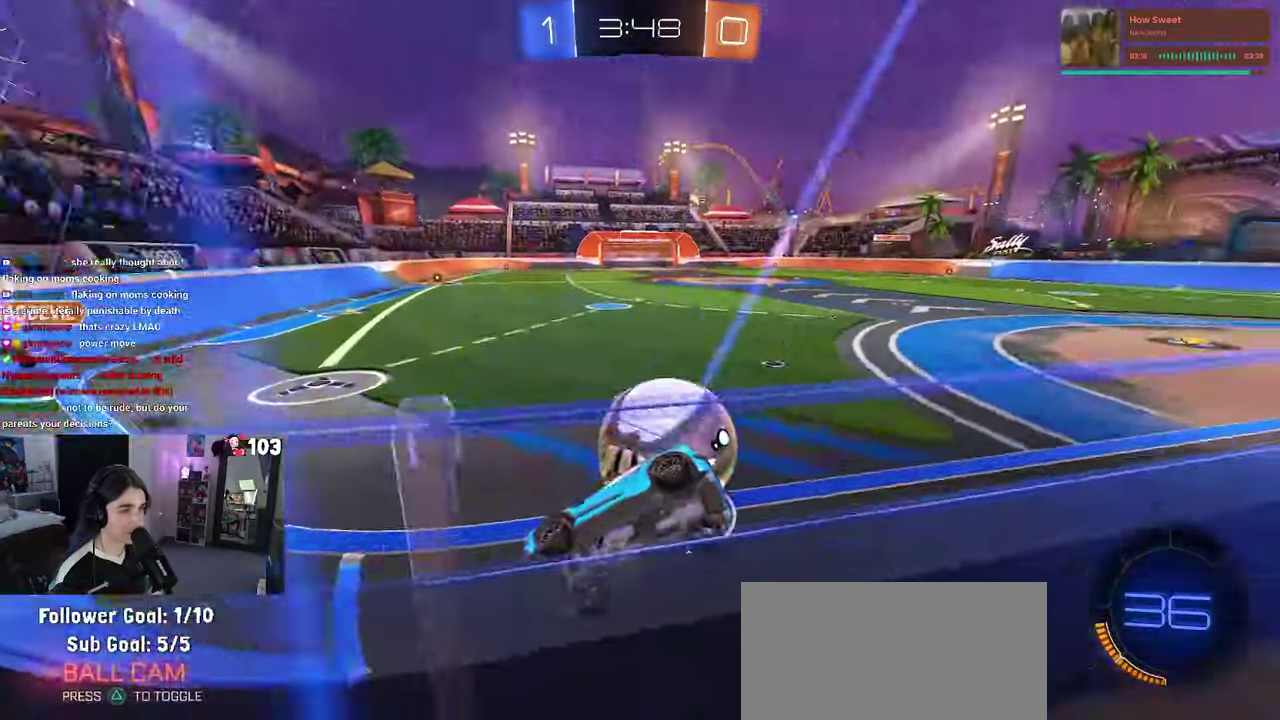
{"buttons": ["L2"], "left_stick": "left", "right_stick": "center", "events": [[117, "R2", "up"], [167, "L2", "down"], [400, "left_stick", "center"], [467, "left_stick", "left"]]}